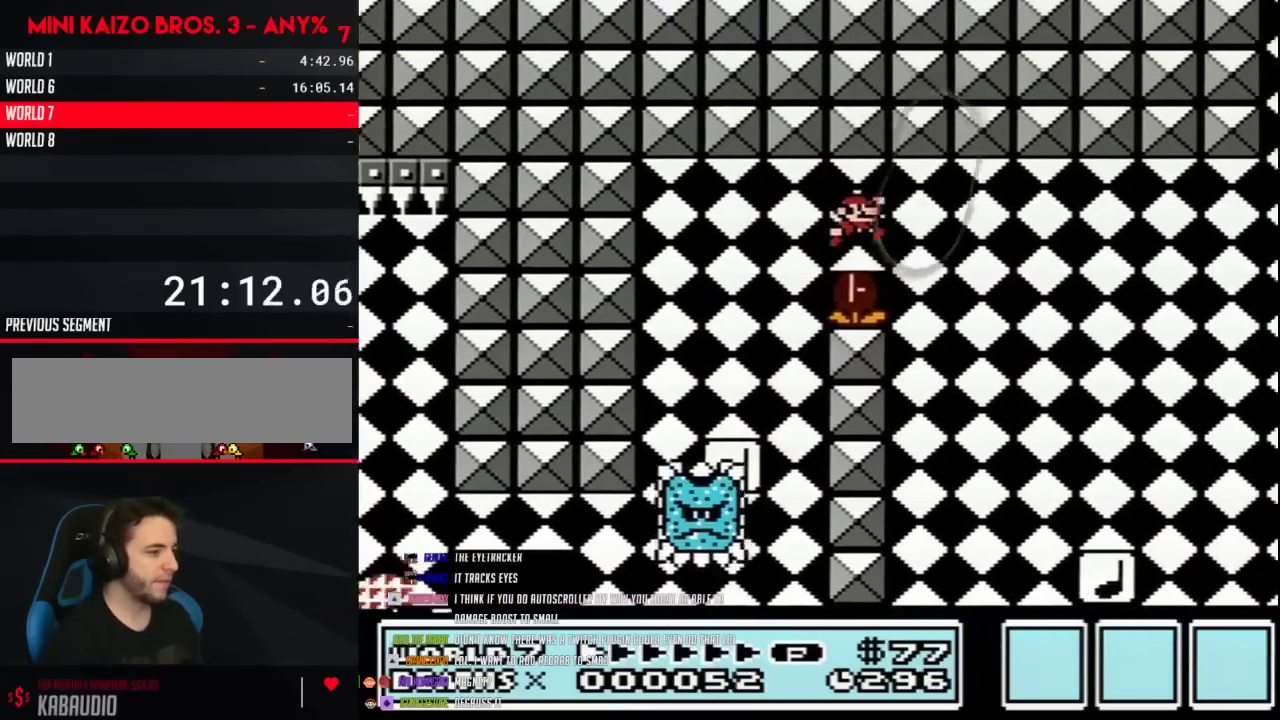
Gameplay with a controller (Nintendo layout); each line is a JSON object with the inputs held at the frame after it. "events" lists button and stick changes between this image and that frame as [ms after this image, input, new state], when the widget could be followed in between. Not read: L3 R3.
{"buttons": [], "events": [[267, "A", "up"], [333, "B", "up"], [367, "DPAD_RIGHT", "up"]]}
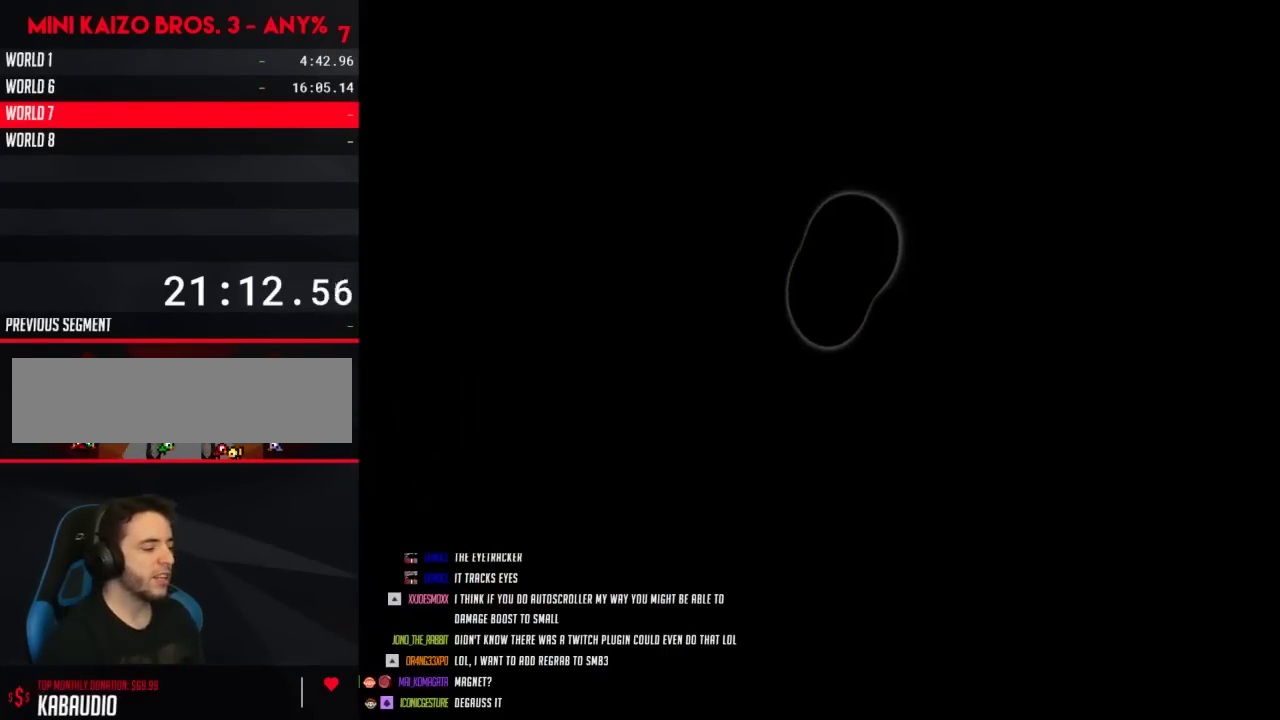
{"buttons": ["A"], "events": [[233, "A", "down"], [300, "A", "up"], [367, "A", "down"]]}
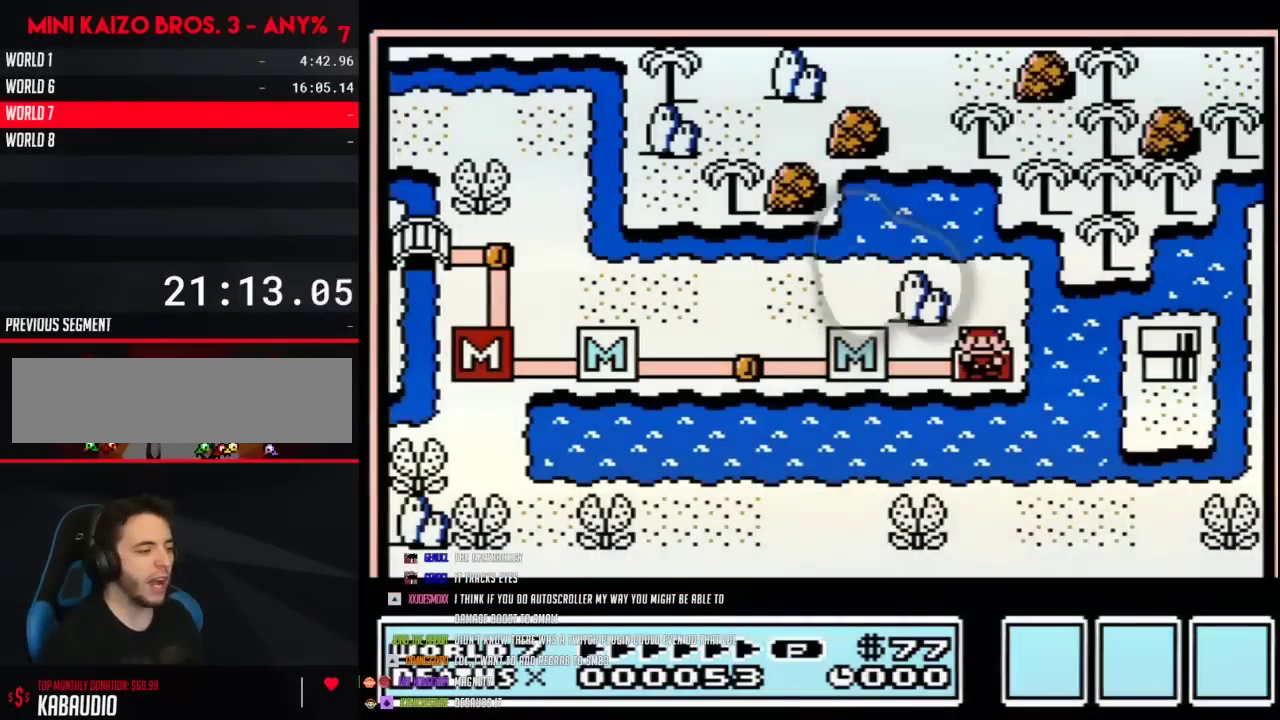
{"buttons": ["A"], "events": []}
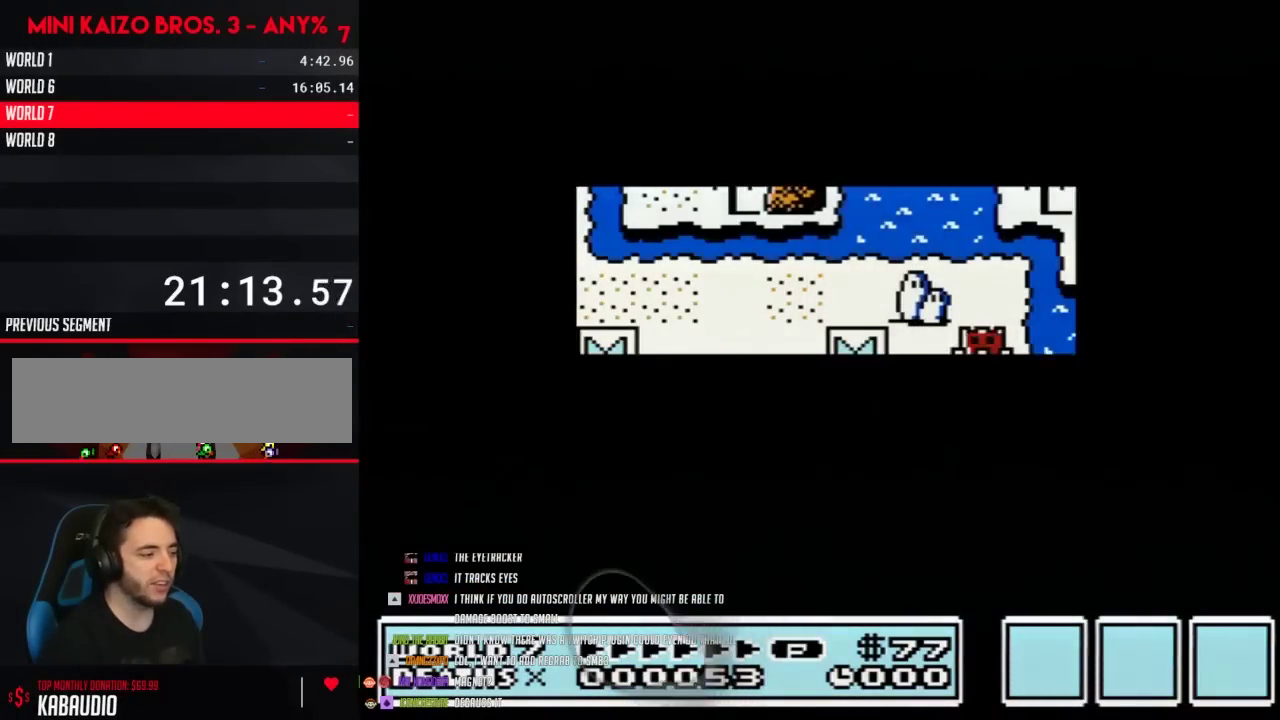
{"buttons": ["A"], "events": []}
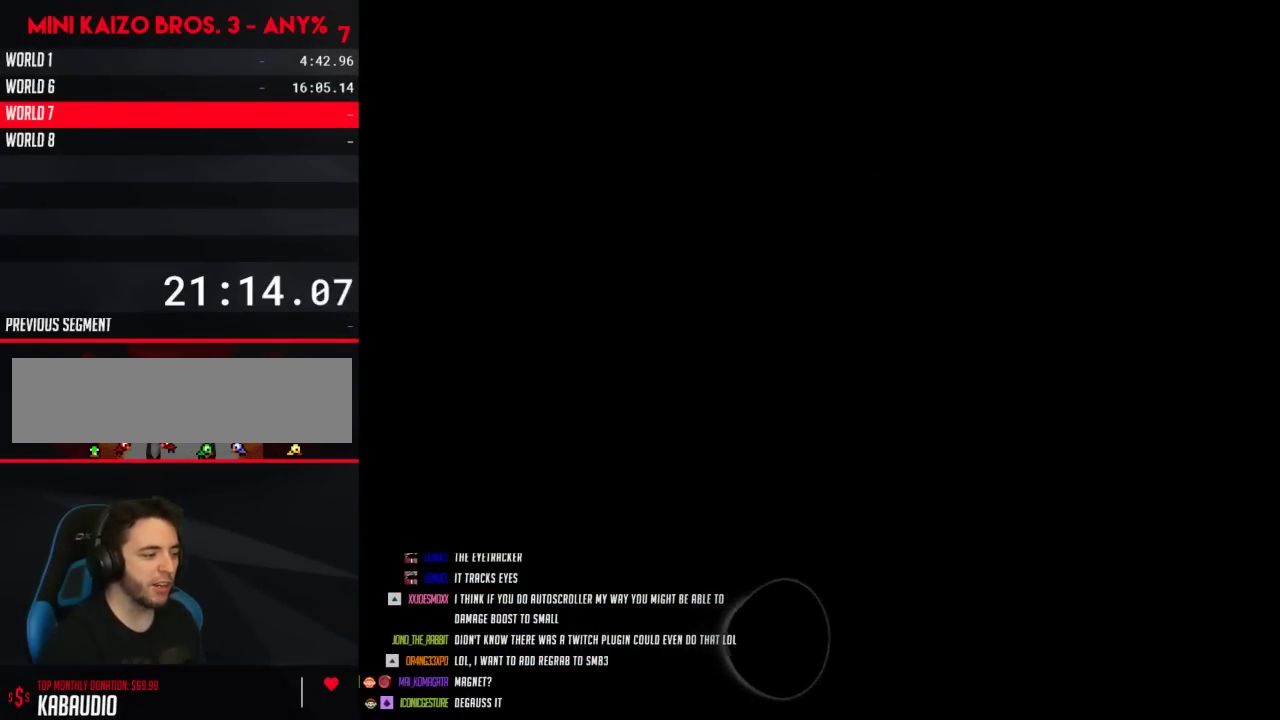
{"buttons": ["B", "DPAD_RIGHT"], "events": [[50, "A", "up"], [183, "B", "down"], [183, "DPAD_RIGHT", "down"]]}
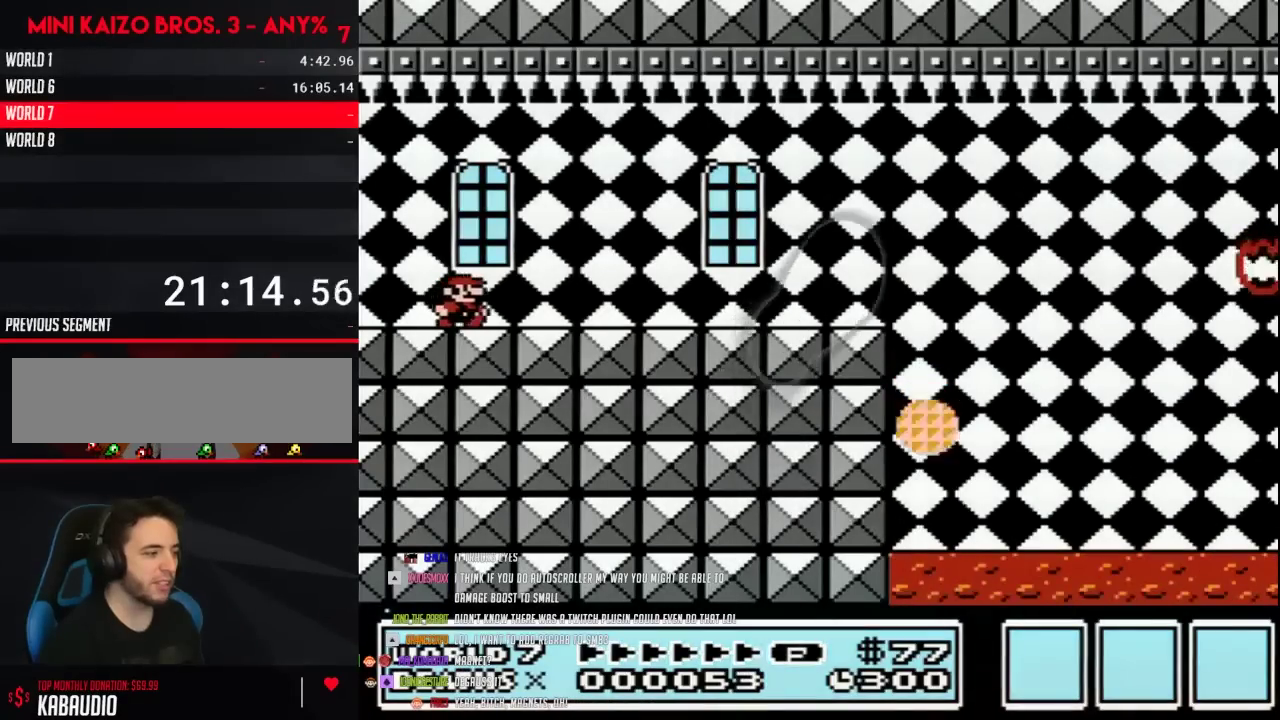
{"buttons": ["B", "DPAD_RIGHT"], "events": []}
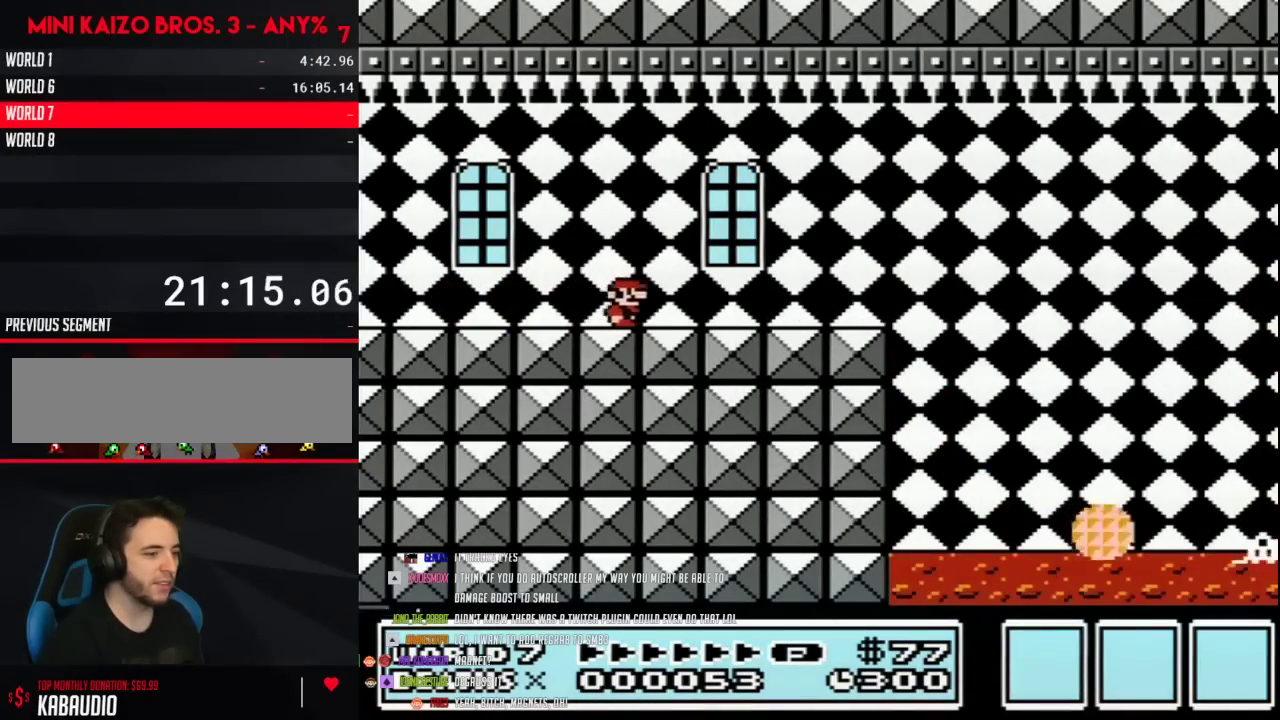
{"buttons": ["B", "DPAD_RIGHT"], "events": []}
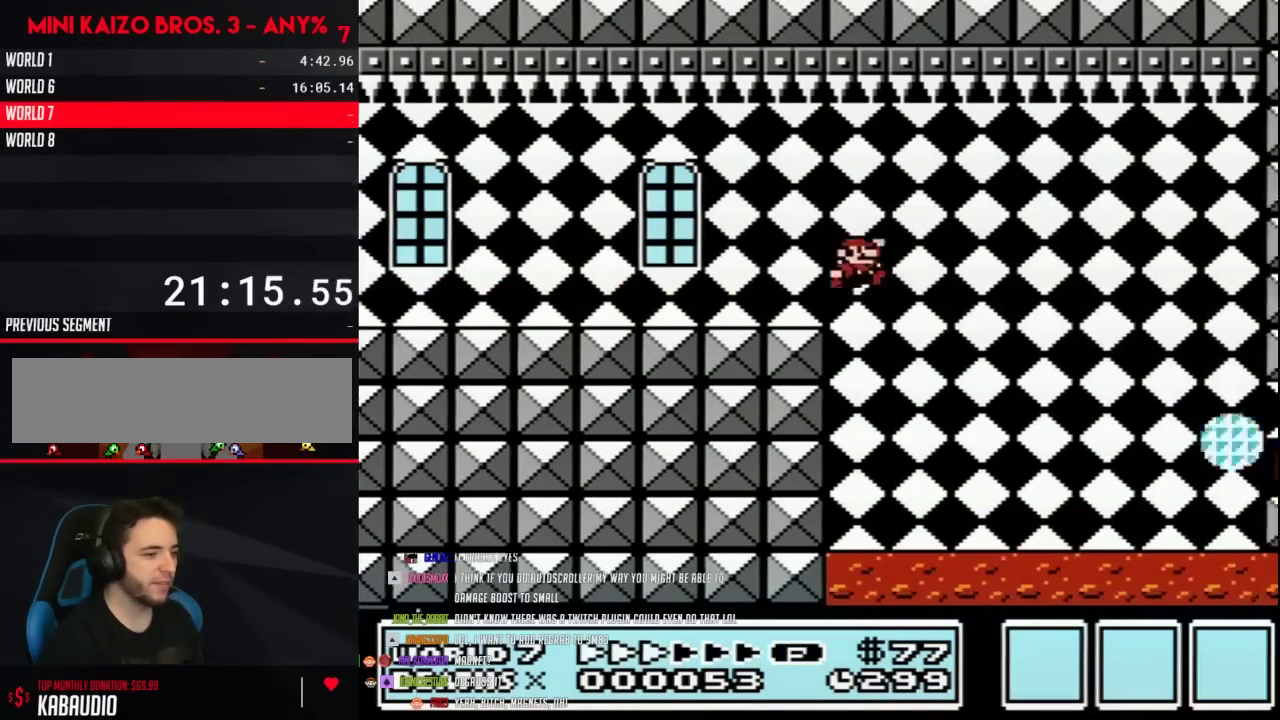
{"buttons": ["A", "B", "DPAD_RIGHT"], "events": [[50, "A", "down"], [183, "A", "up"], [400, "A", "down"]]}
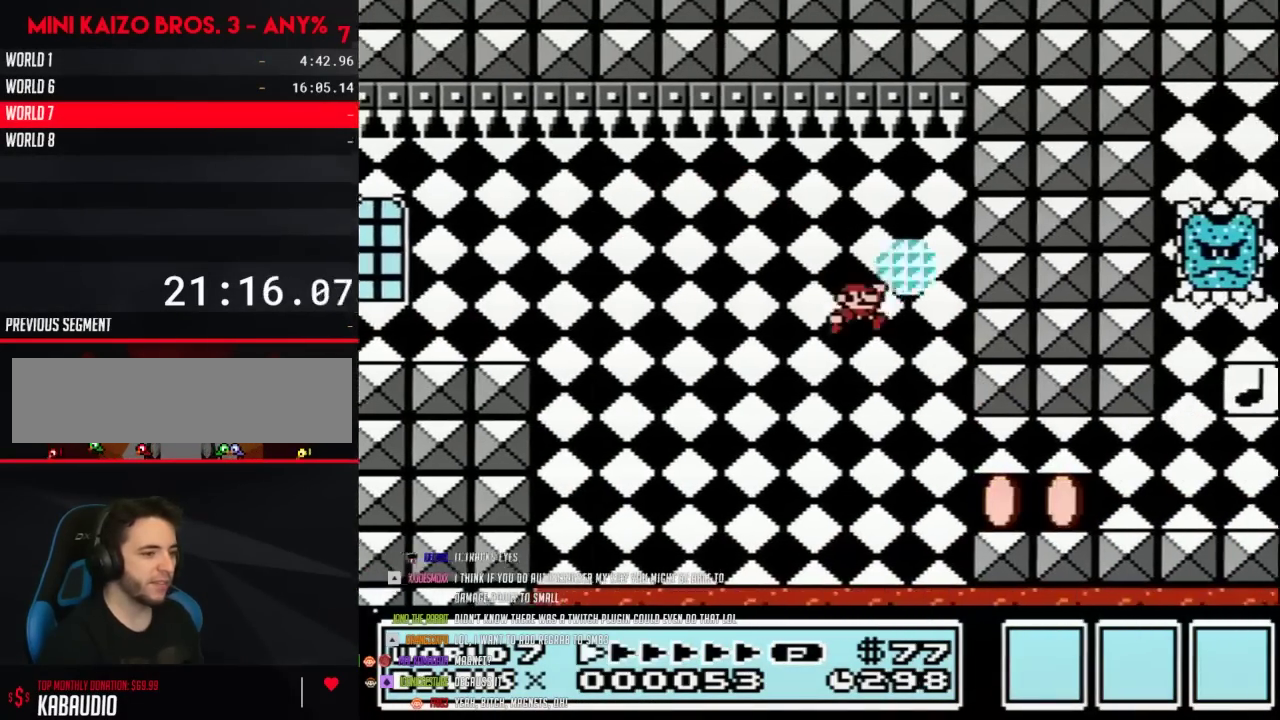
{"buttons": ["B", "DPAD_RIGHT"], "events": [[150, "A", "up"]]}
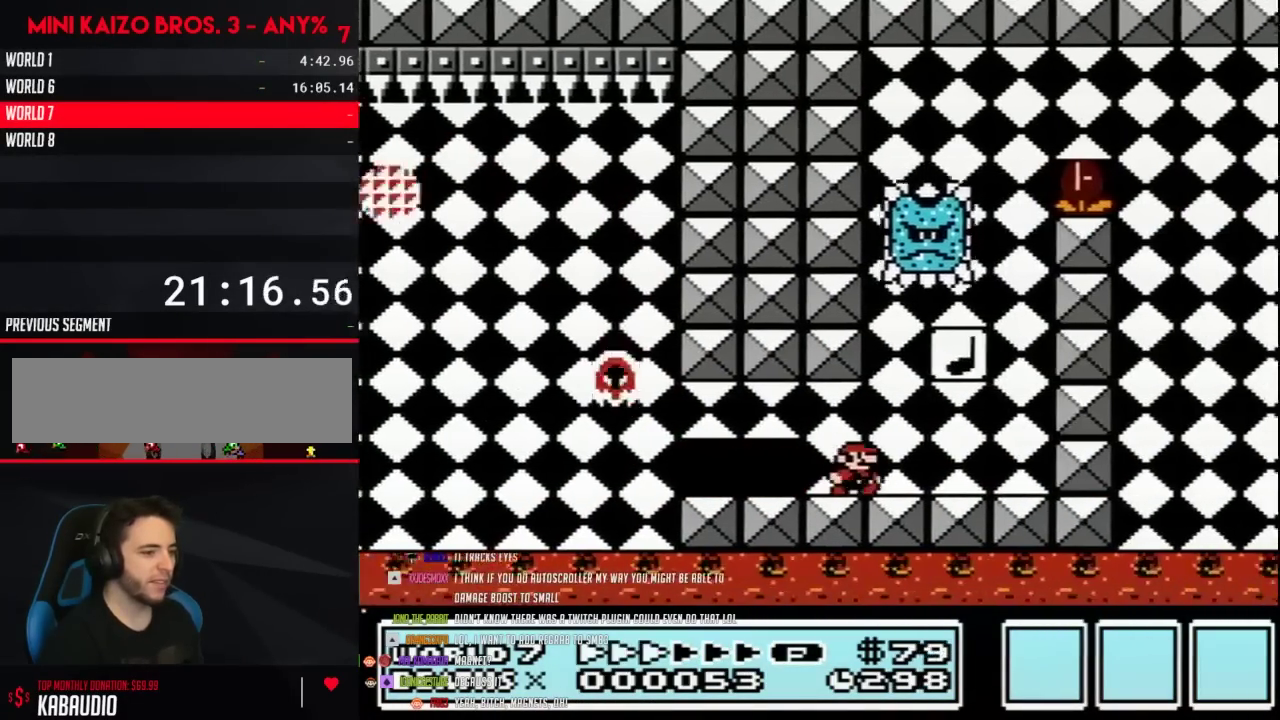
{"buttons": ["A", "B", "DPAD_LEFT"], "events": [[367, "A", "down"], [433, "DPAD_LEFT", "down"], [433, "DPAD_RIGHT", "up"]]}
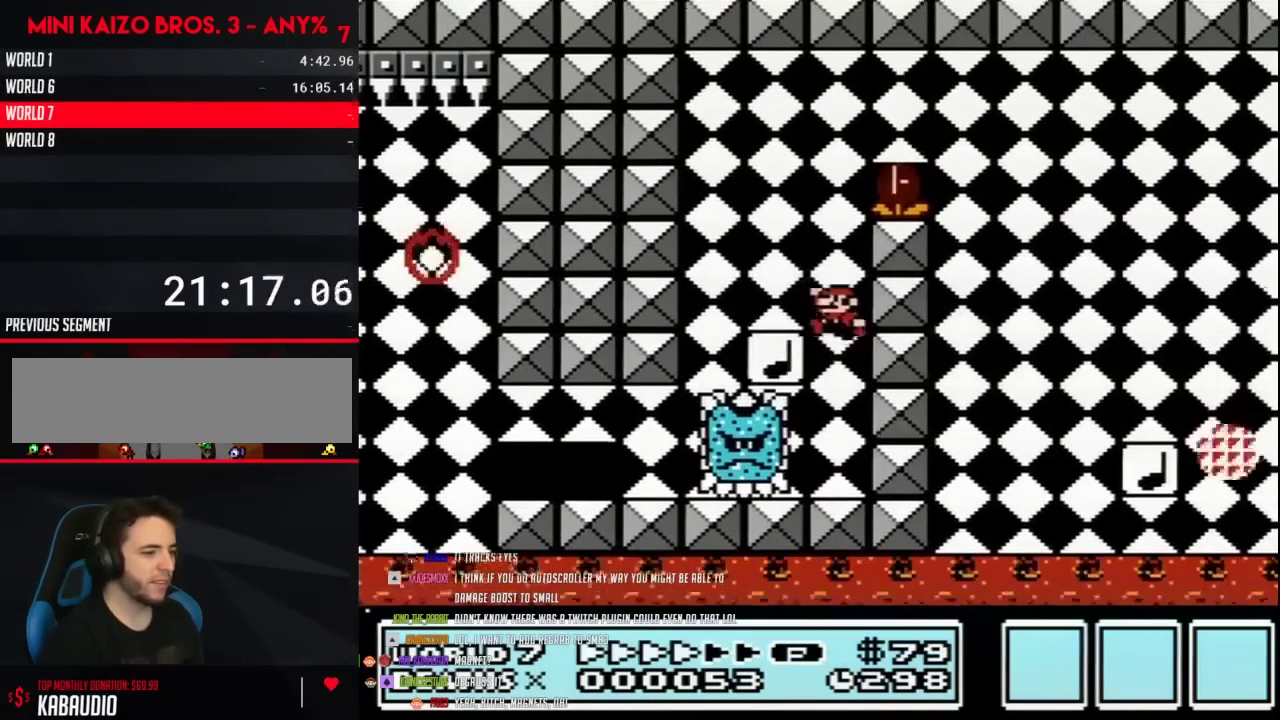
{"buttons": ["B", "DPAD_RIGHT"], "events": [[300, "A", "up"], [333, "DPAD_LEFT", "up"], [367, "DPAD_RIGHT", "down"]]}
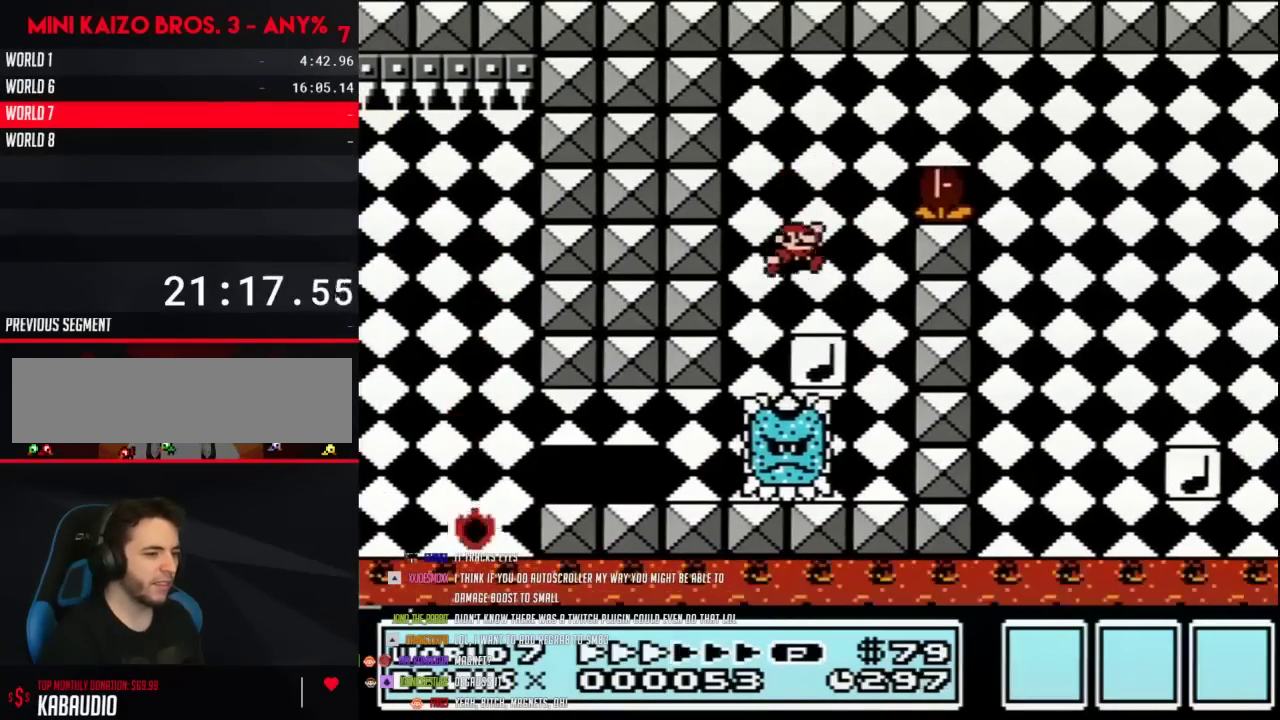
{"buttons": ["A", "B", "DPAD_RIGHT"], "events": [[217, "A", "down"]]}
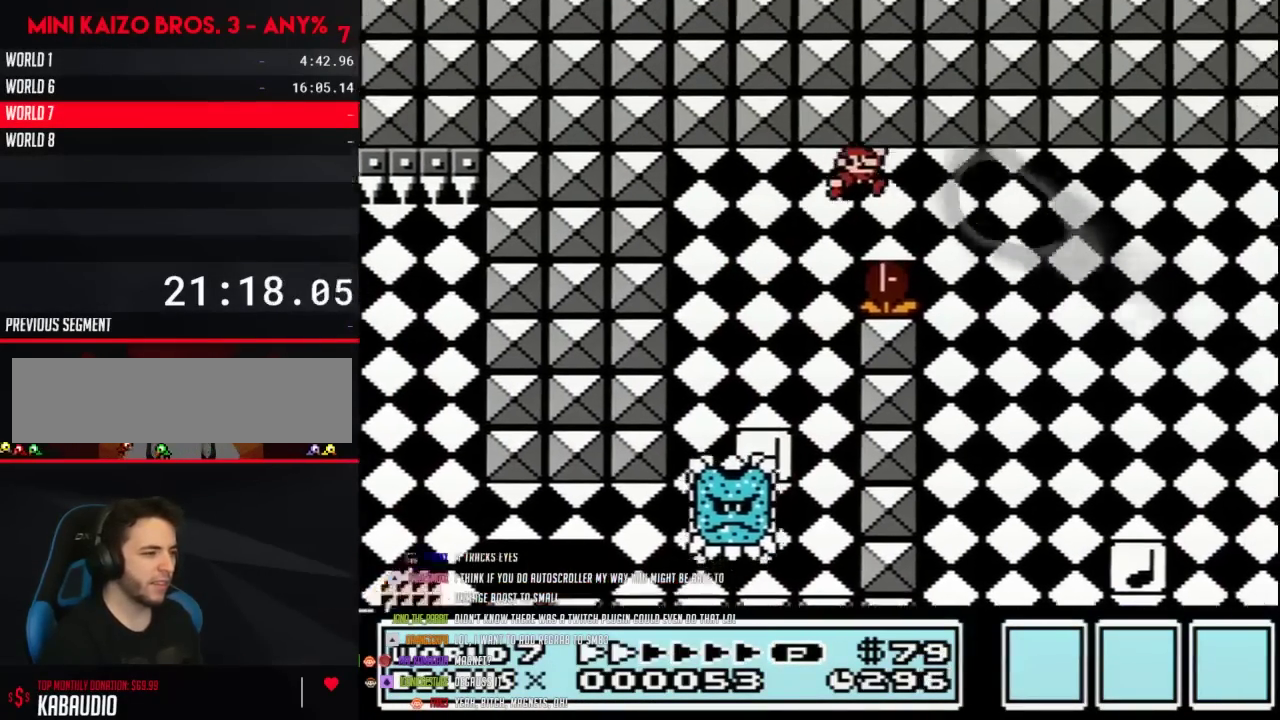
{"buttons": ["B", "DPAD_LEFT"], "events": [[300, "A", "up"], [333, "DPAD_RIGHT", "up"], [467, "DPAD_LEFT", "down"]]}
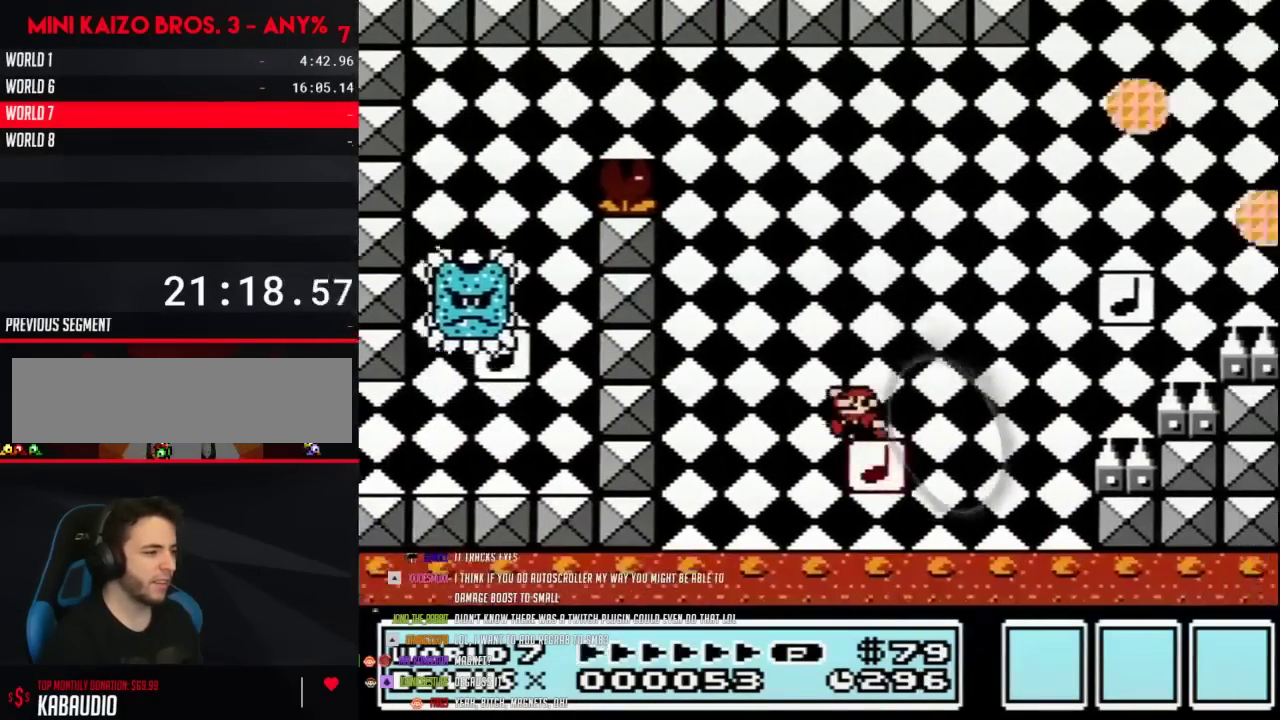
{"buttons": ["A", "B"], "events": [[183, "A", "down"], [483, "DPAD_LEFT", "up"]]}
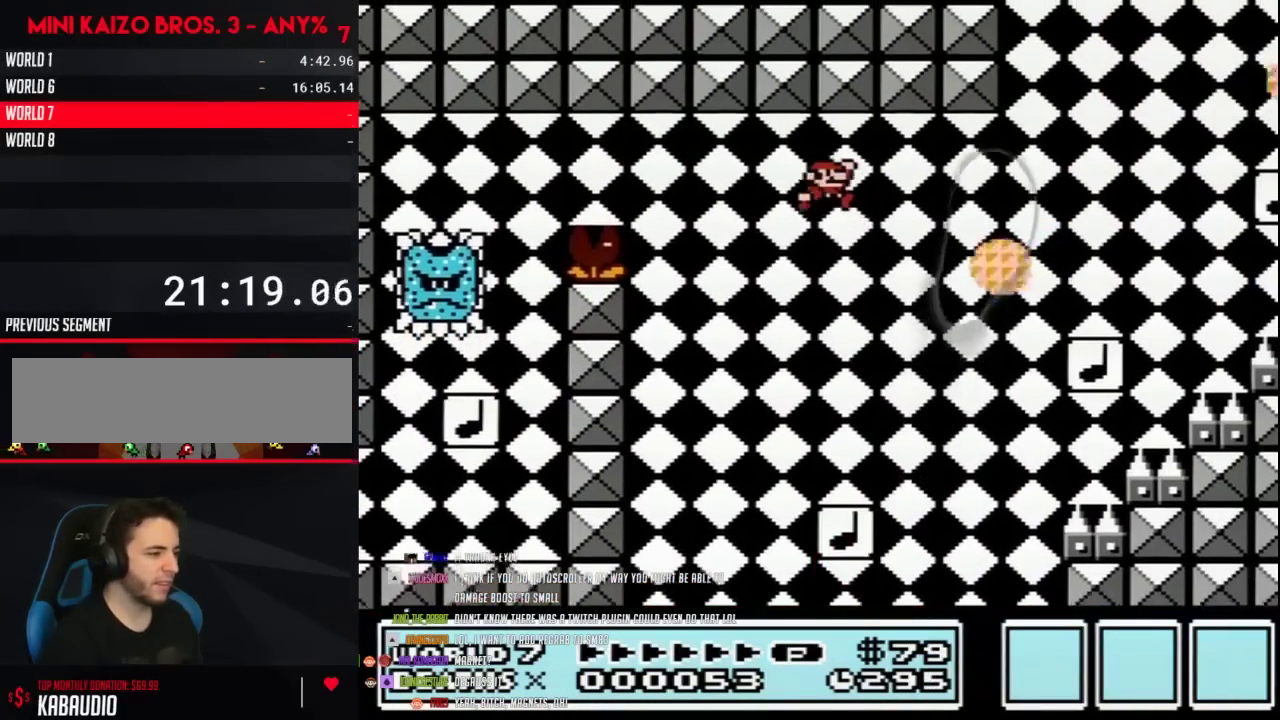
{"buttons": ["B"], "events": [[17, "A", "up"], [83, "DPAD_RIGHT", "down"], [217, "DPAD_RIGHT", "up"]]}
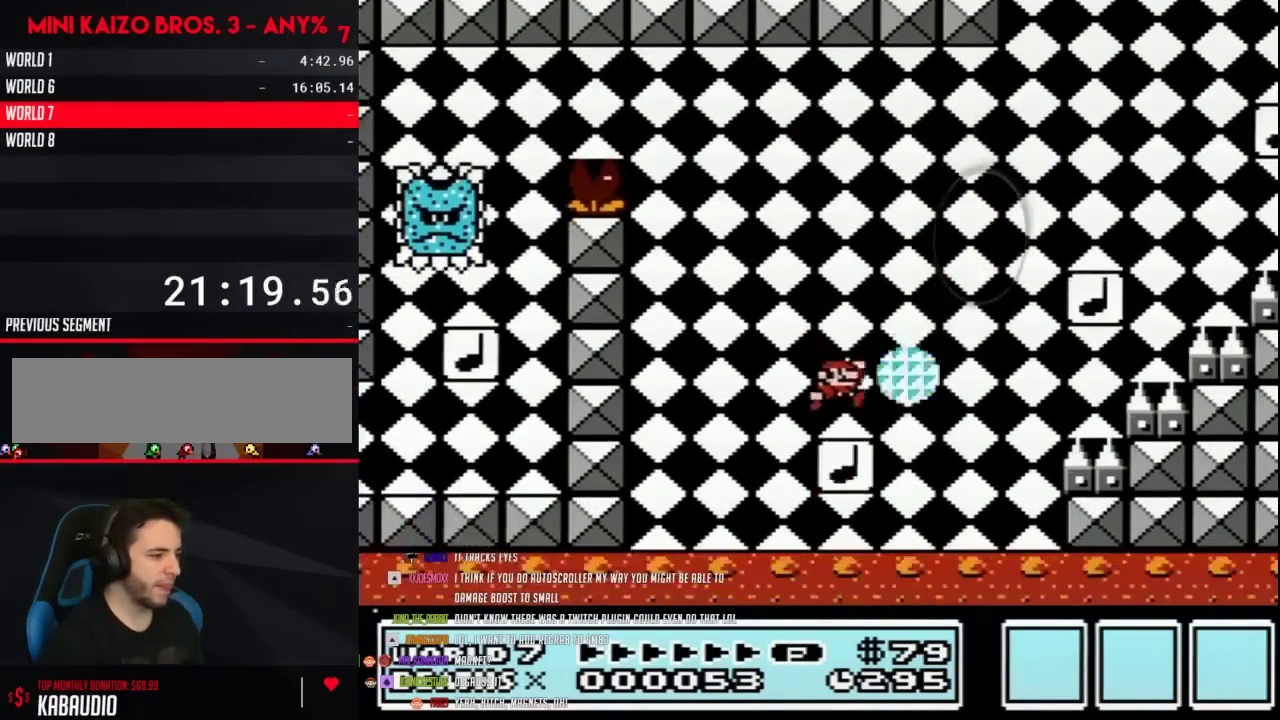
{"buttons": ["A", "B", "DPAD_RIGHT"], "events": [[217, "A", "down"], [217, "DPAD_RIGHT", "down"]]}
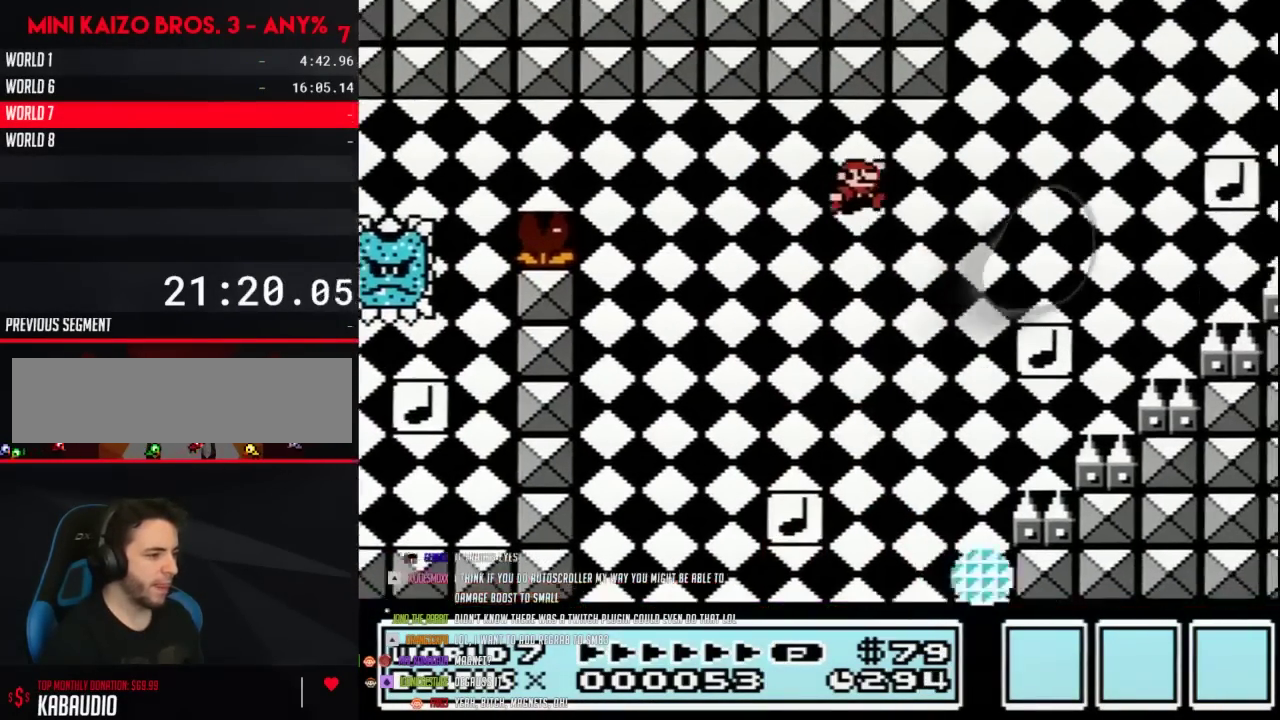
{"buttons": ["B", "DPAD_LEFT"], "events": [[117, "A", "up"], [300, "DPAD_RIGHT", "up"], [400, "DPAD_LEFT", "down"]]}
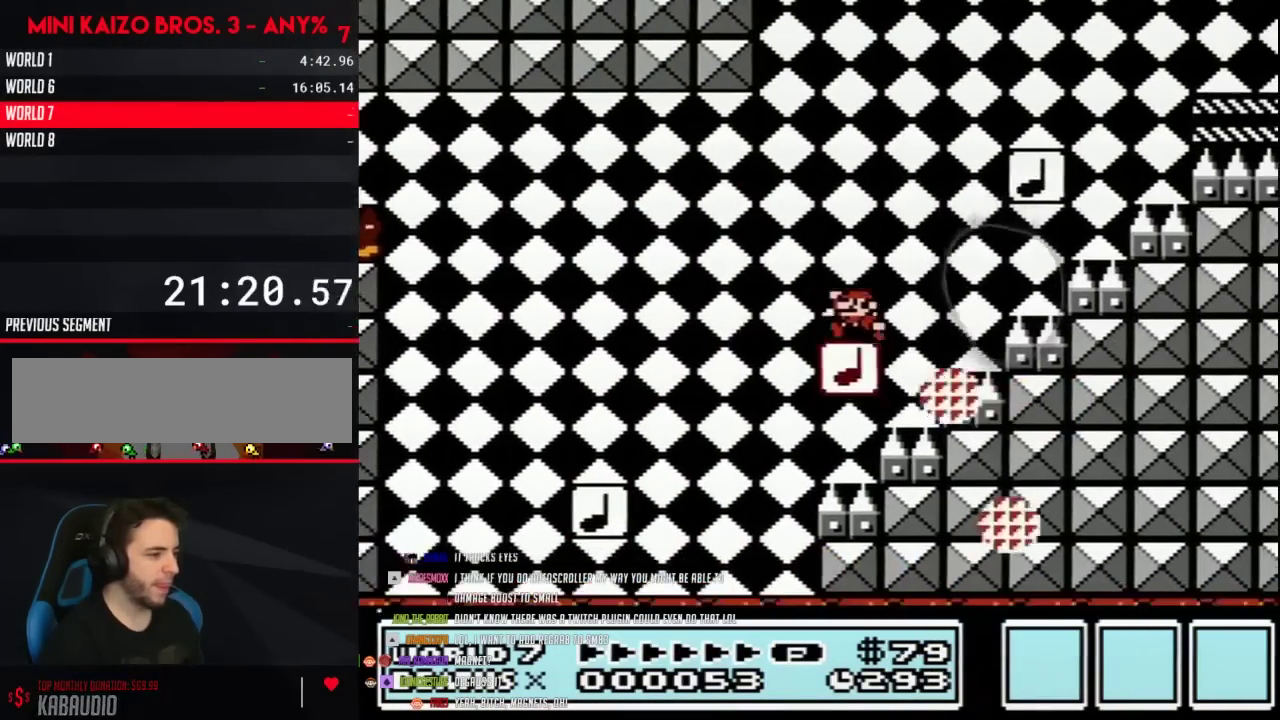
{"buttons": ["B"], "events": [[17, "A", "down"], [117, "DPAD_LEFT", "up"], [183, "DPAD_RIGHT", "down"], [400, "A", "up"], [467, "DPAD_RIGHT", "up"]]}
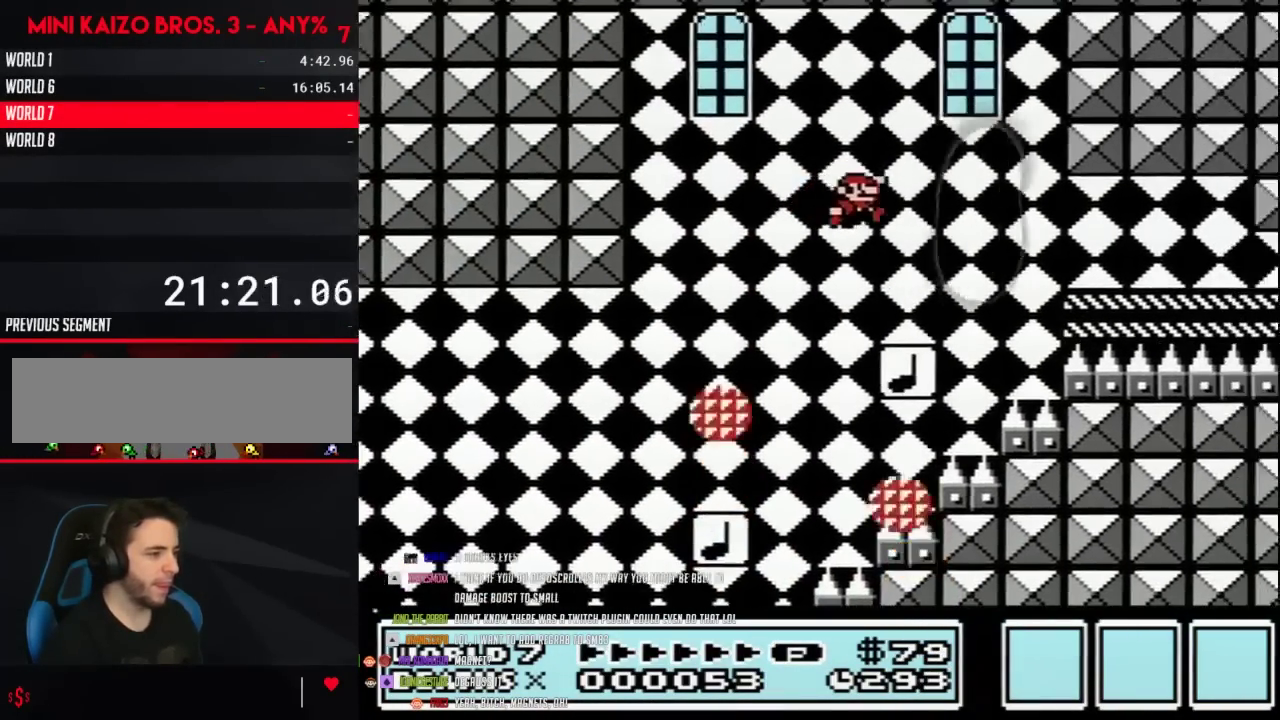
{"buttons": ["B", "DPAD_RIGHT"], "events": [[183, "DPAD_LEFT", "down"], [267, "DPAD_LEFT", "up"], [267, "DPAD_RIGHT", "down"]]}
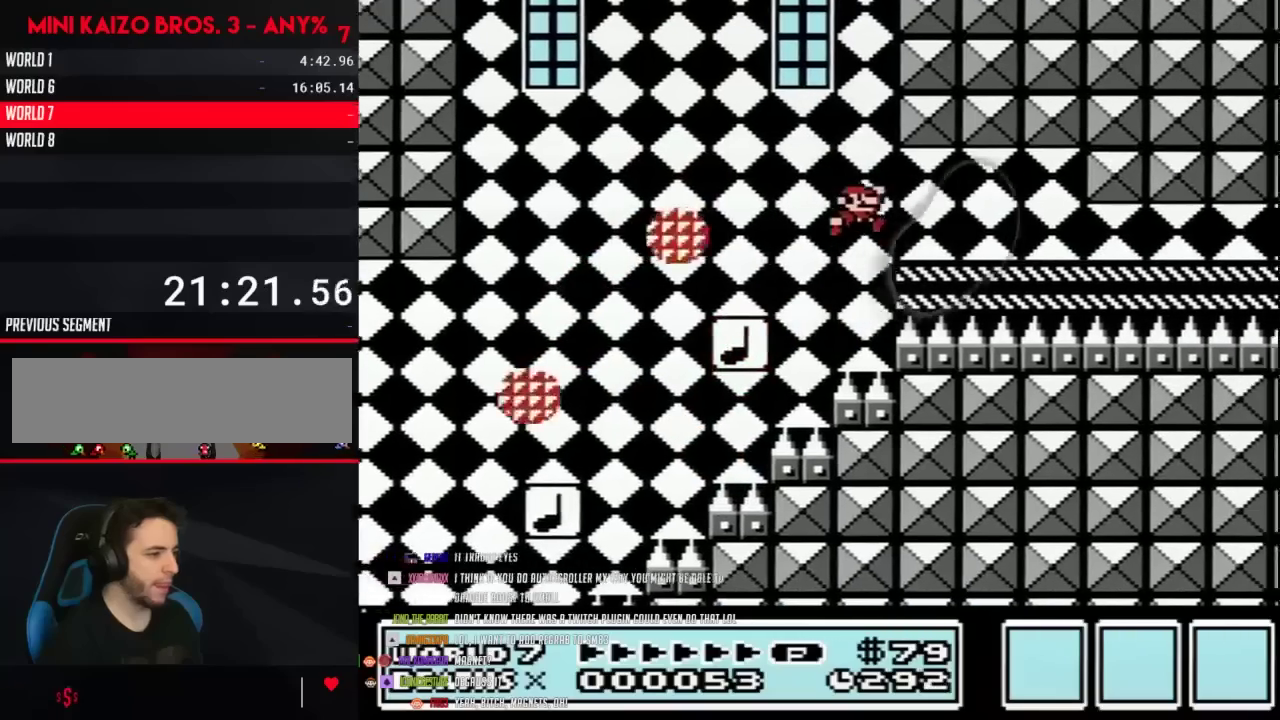
{"buttons": ["B", "DPAD_RIGHT"], "events": []}
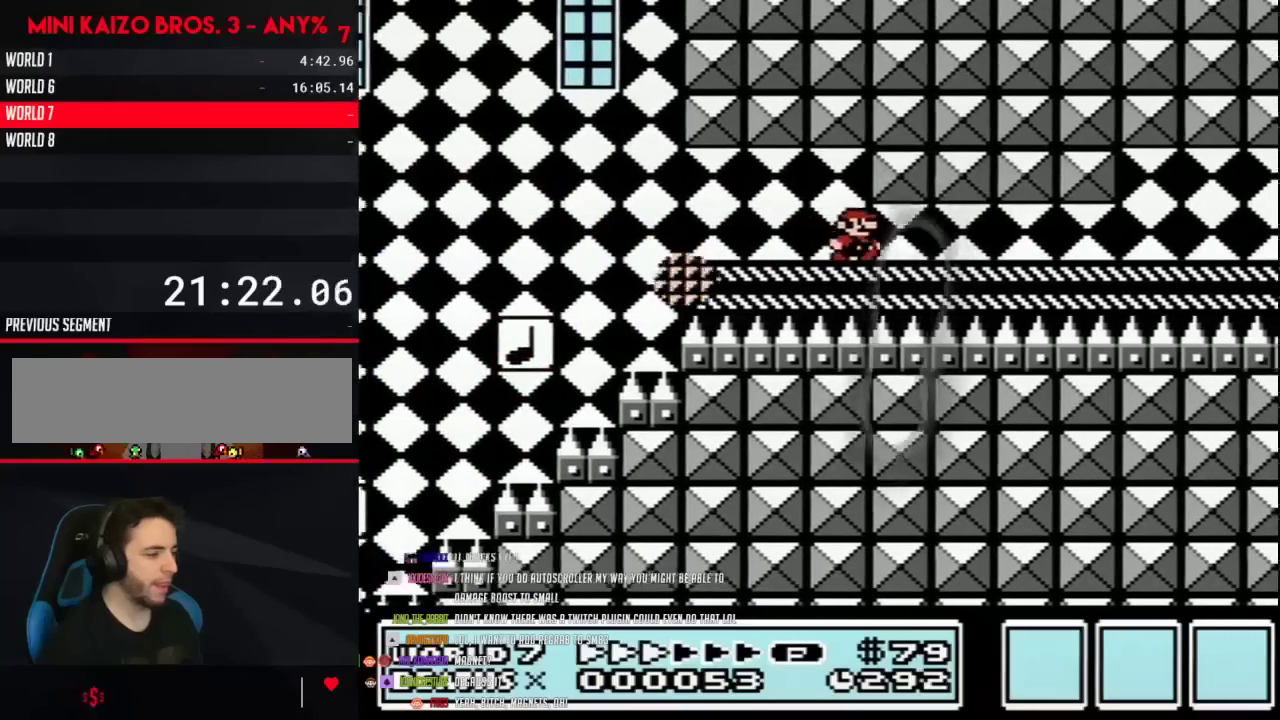
{"buttons": ["A", "B", "DPAD_RIGHT"], "events": [[333, "A", "down"], [400, "A", "up"], [483, "A", "down"]]}
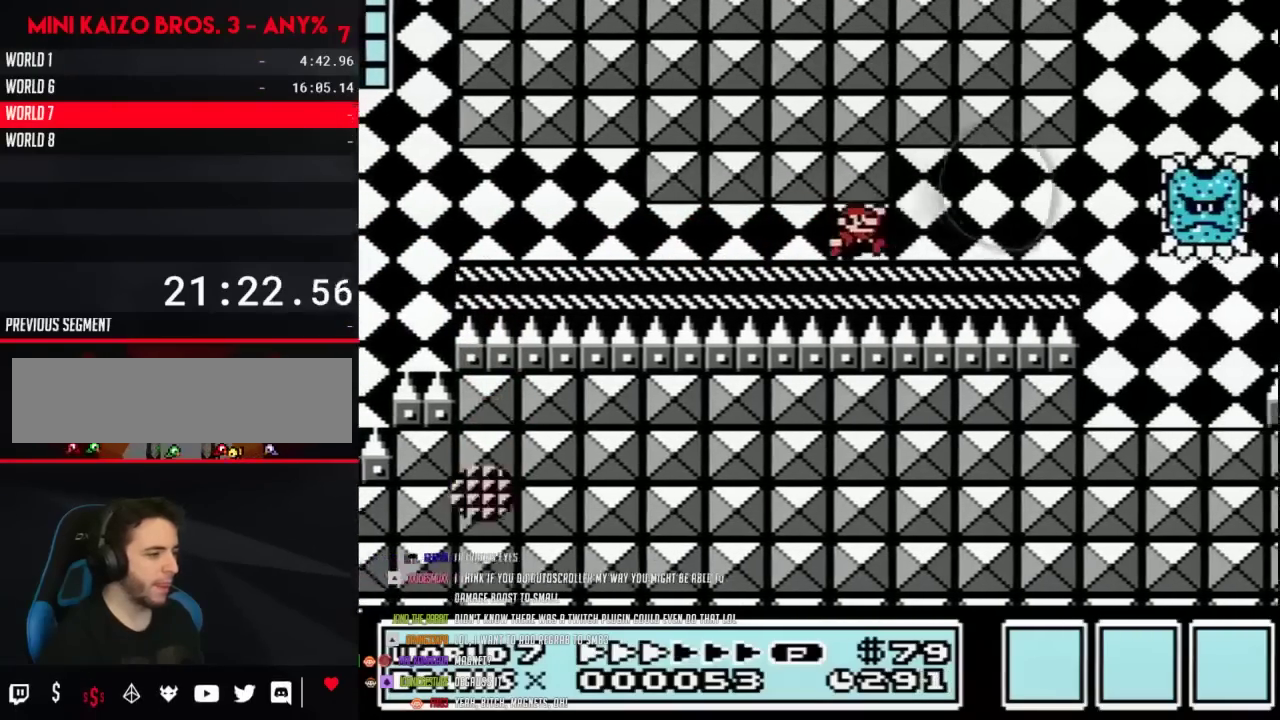
{"buttons": ["B", "DPAD_LEFT"], "events": [[50, "A", "up"], [117, "DPAD_RIGHT", "up"], [150, "DPAD_LEFT", "down"]]}
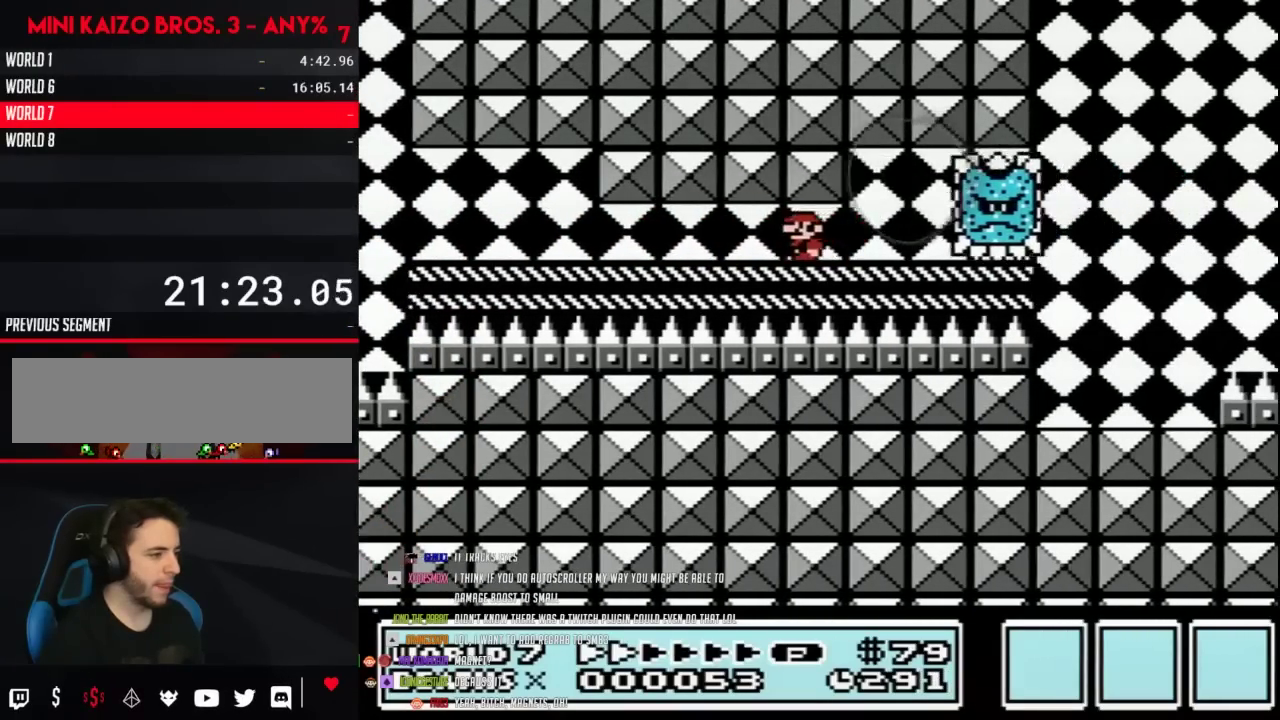
{"buttons": ["B"], "events": [[183, "DPAD_LEFT", "up"], [333, "DPAD_RIGHT", "down"], [433, "DPAD_RIGHT", "up"]]}
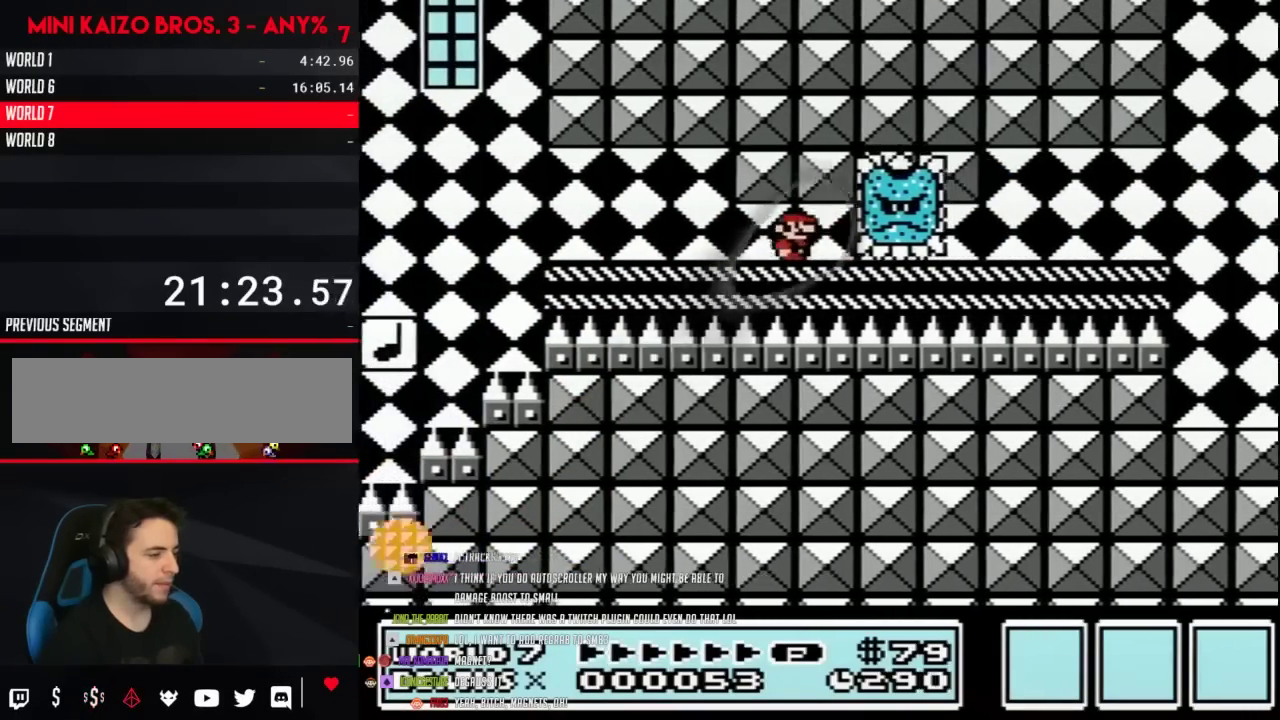
{"buttons": ["B", "DPAD_RIGHT"], "events": [[467, "DPAD_RIGHT", "down"]]}
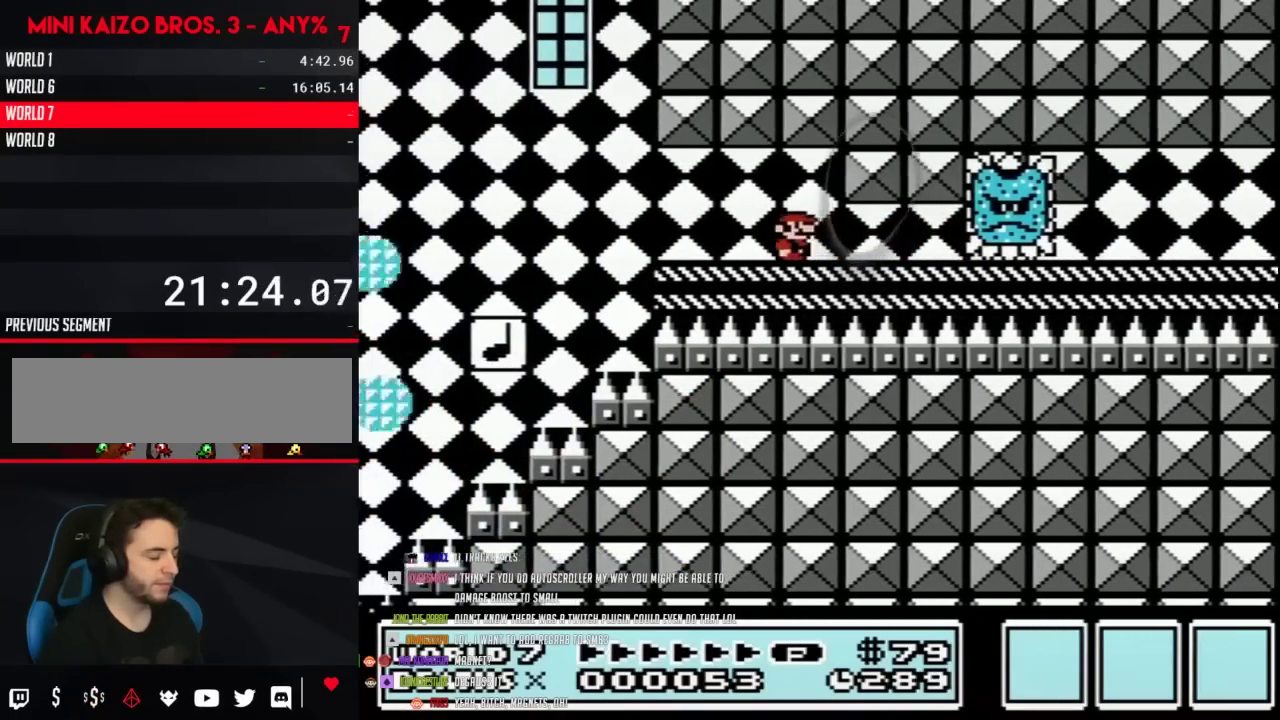
{"buttons": ["B"], "events": [[483, "DPAD_RIGHT", "up"]]}
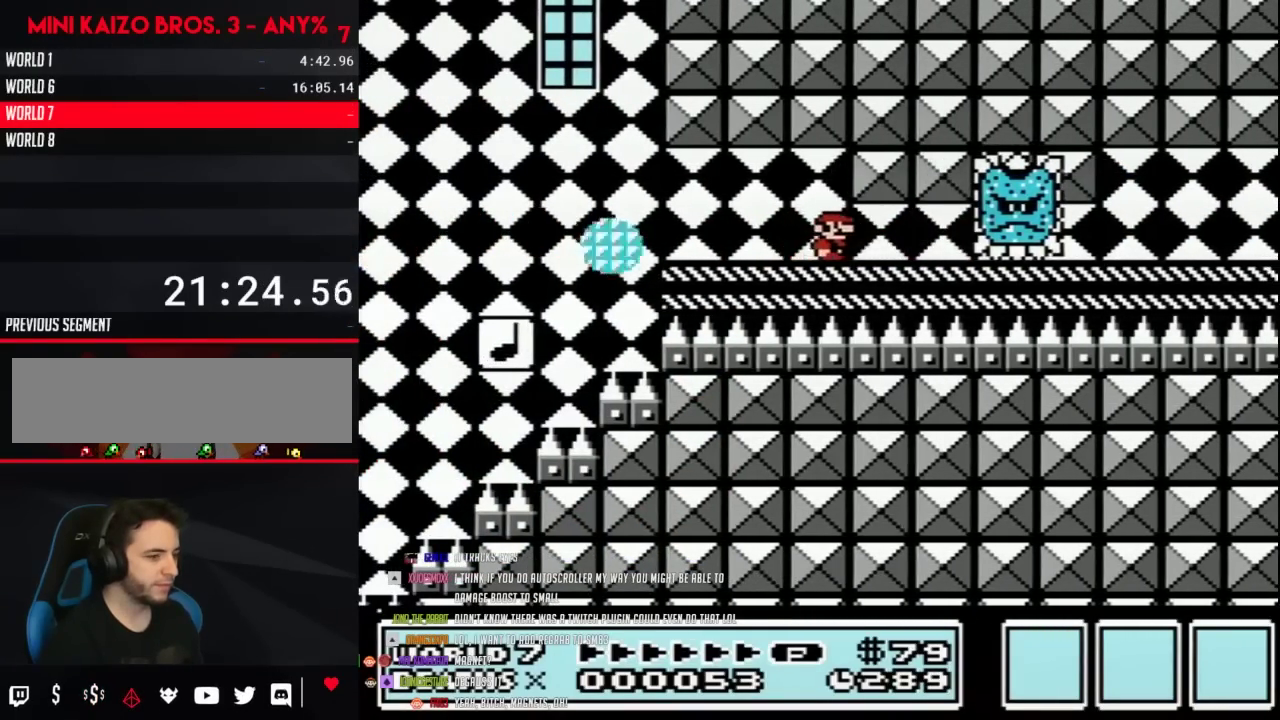
{"buttons": ["B", "DPAD_RIGHT"], "events": [[400, "DPAD_RIGHT", "down"]]}
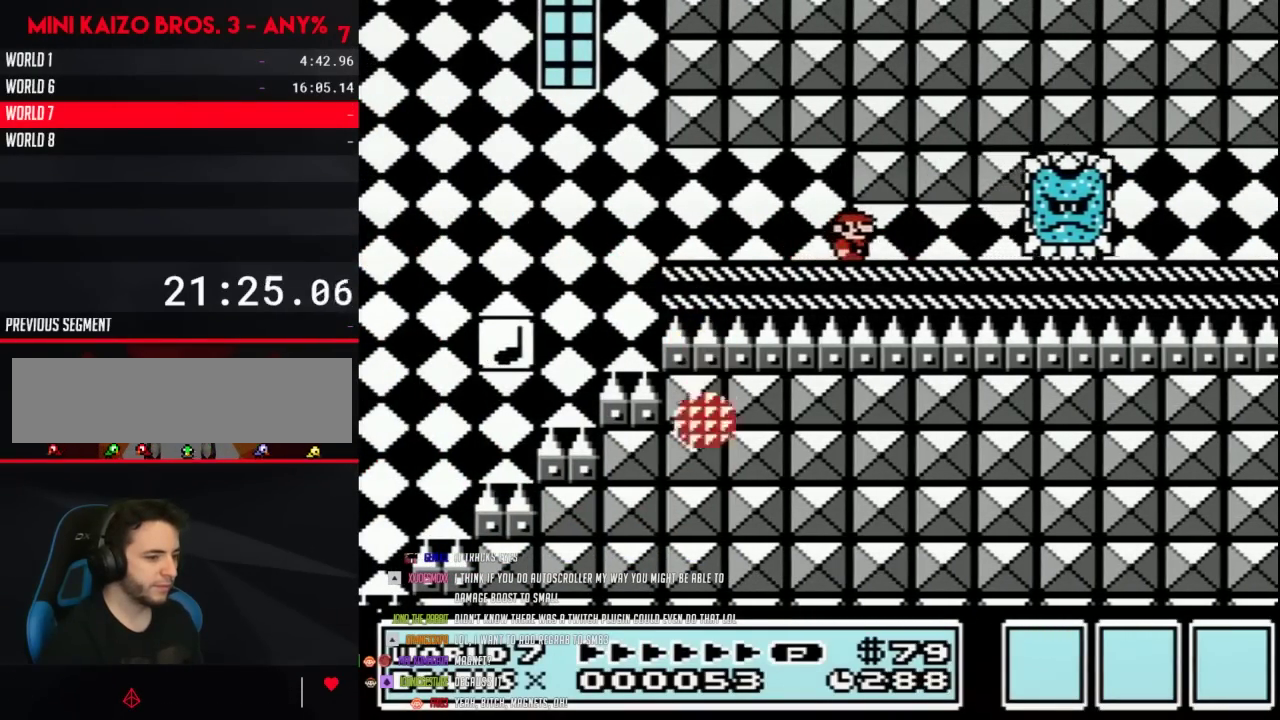
{"buttons": ["B", "DPAD_RIGHT"], "events": [[83, "DPAD_RIGHT", "up"], [367, "DPAD_RIGHT", "down"]]}
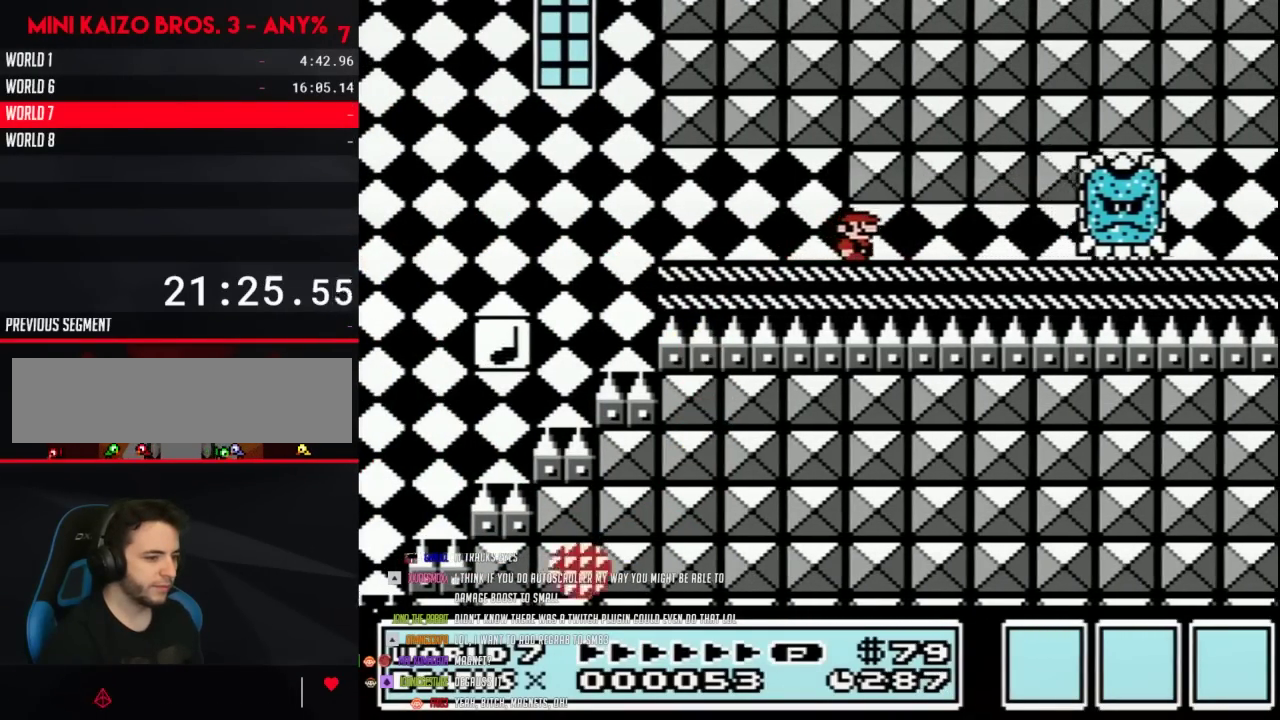
{"buttons": ["B", "DPAD_RIGHT"], "events": [[117, "DPAD_RIGHT", "up"], [267, "DPAD_RIGHT", "down"]]}
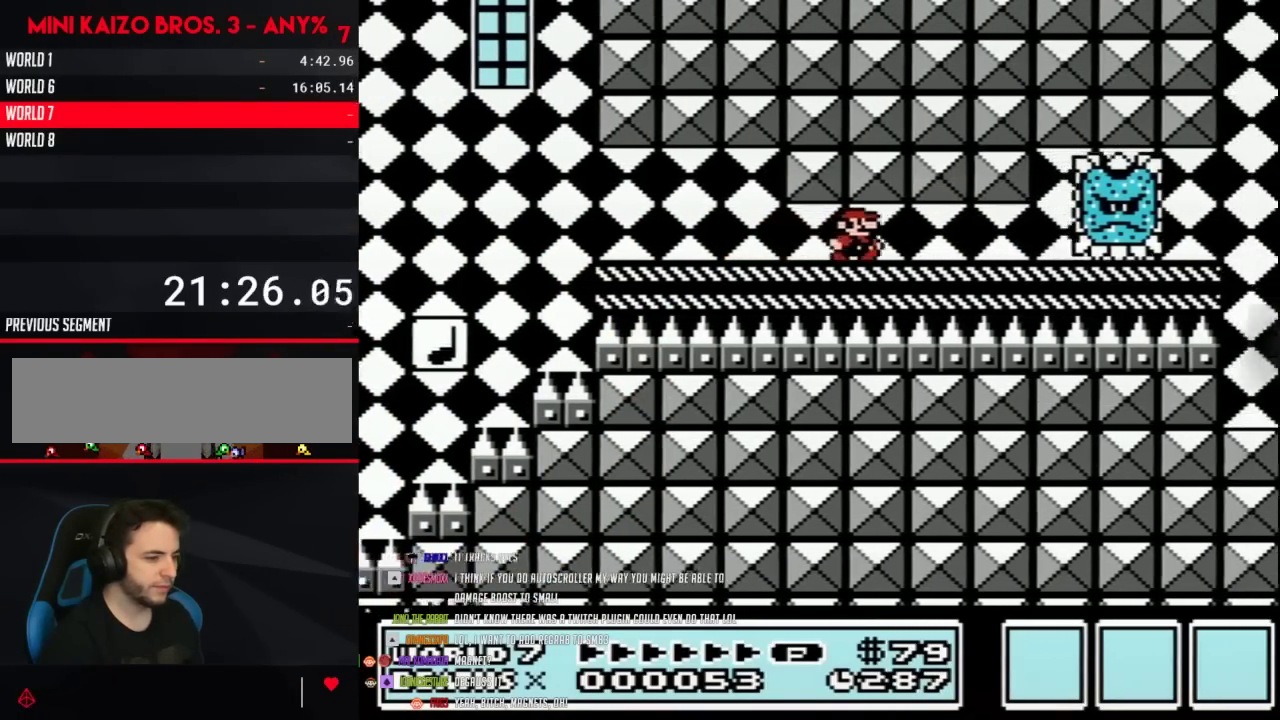
{"buttons": ["B", "DPAD_RIGHT"], "events": [[50, "DPAD_RIGHT", "up"], [283, "DPAD_RIGHT", "down"]]}